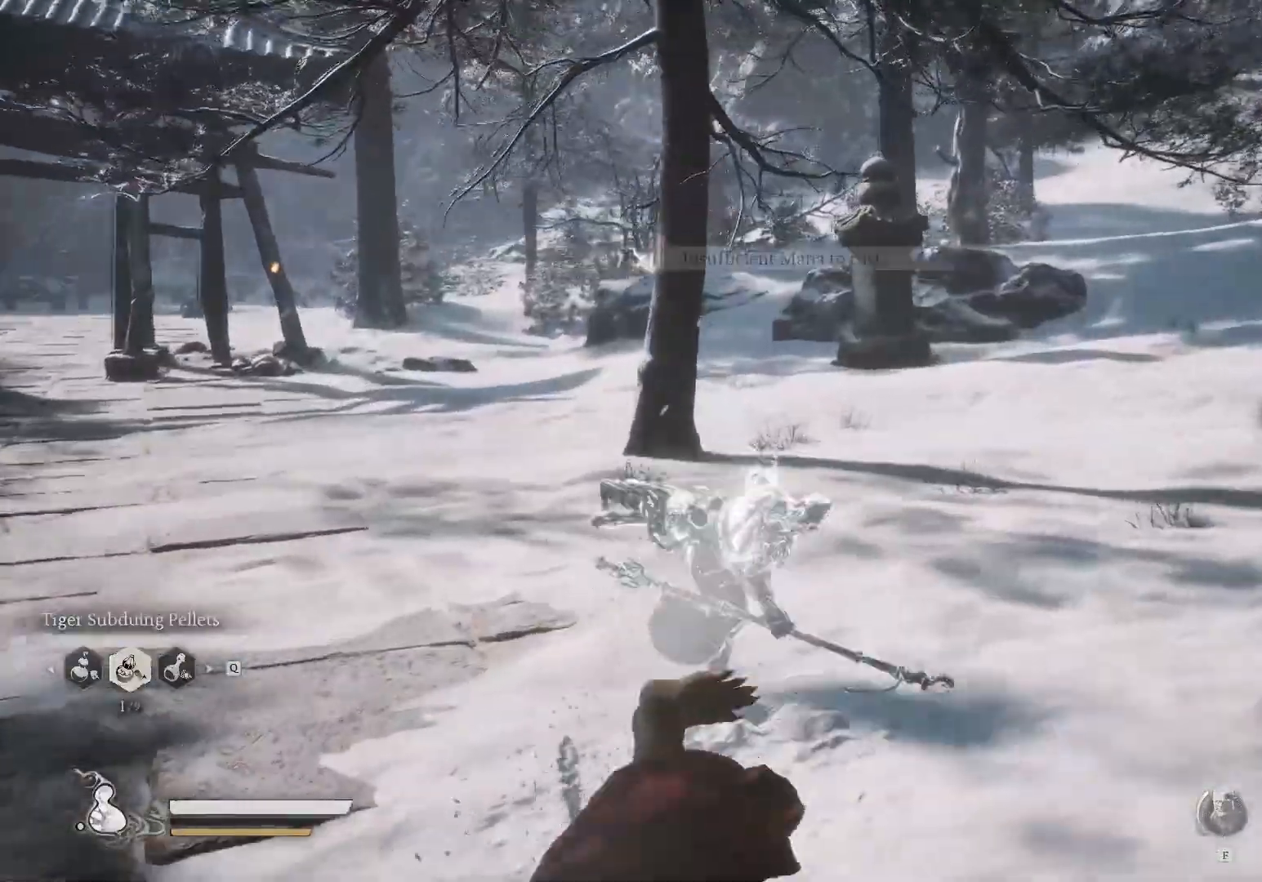
Gameplay with keyboard and mouse; each line is a JSON object with the keys and mouse buttons held at the frame after it. "events" lists presses ("down") and releases ("up") of "1", "2", "3", "4", "5", "a", "alt", "b", "c", "ctrl", "d", "e", "f", "g", "q", "r", "s", "shift", "space", "t", "tab", "v", "w", "x", "z", "mouse_left", "mouse_wheel", "mouse_right", "mouse_mb4" and "mouse_mb5" between this image and that frame as [ms after this image, input, new state], when the widget could be followed in between. "mouse_left", "mouse_wheel", "mouse_right", "mouse_mb4", "mouse_mb5" = the "left", "wheel", "right", "mb4", "mb5" buttons of the "mouse" list. No other keys are recorded. "wheel" means that the mouse wheel is clicked or scrolled. Mouse movement is not recorded.
{"keys": ["w"], "mouse": [], "events": [[100, "2", "down"], [133, "mouse_left", "down"], [200, "2", "up"], [200, "mouse_left", "up"], [300, "2", "down"], [333, "mouse_left", "down"], [383, "2", "up"], [417, "mouse_left", "up"]]}
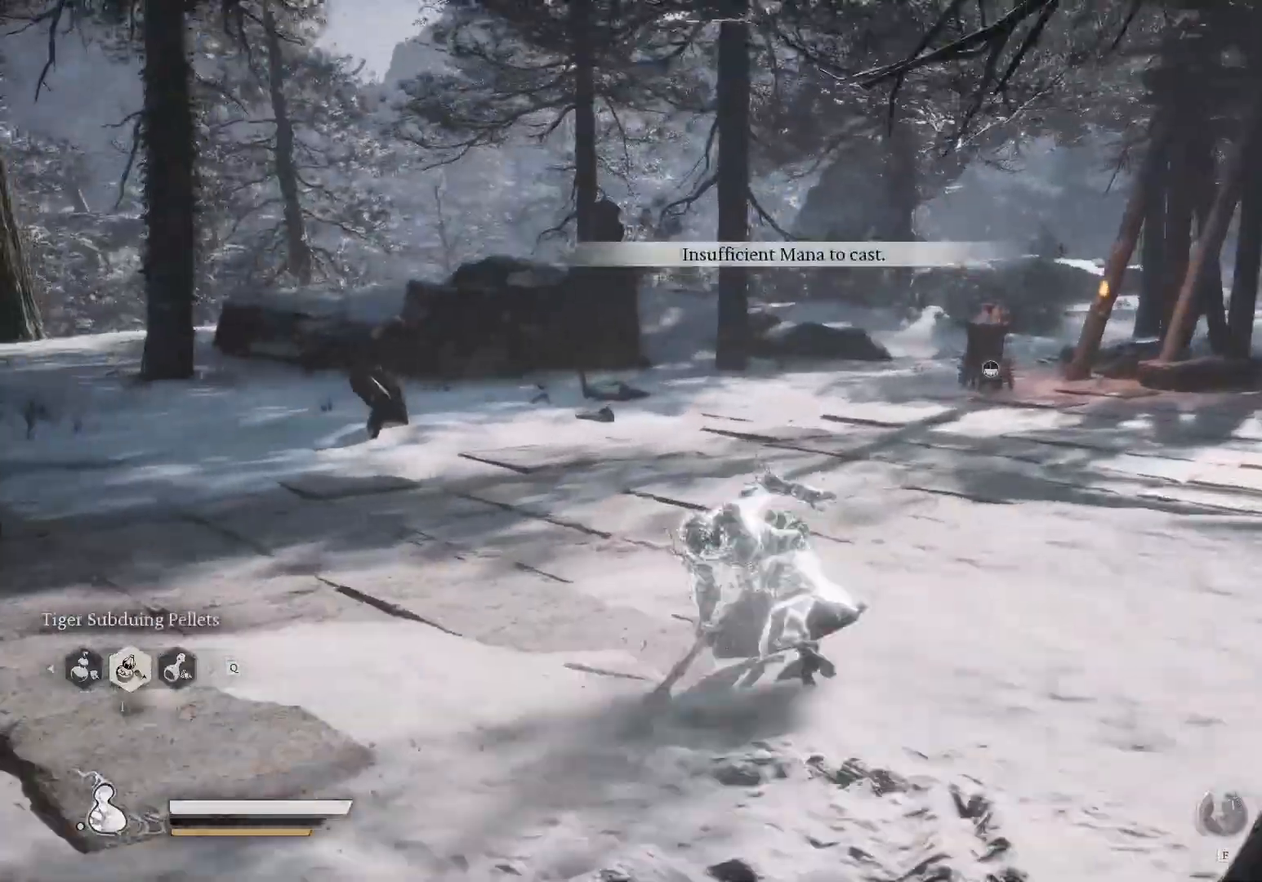
{"keys": [], "mouse": [], "events": [[17, "2", "down"], [33, "2", "up"], [67, "2", "down"], [117, "2", "up"], [217, "2", "down"], [283, "2", "up"], [400, "w", "up"]]}
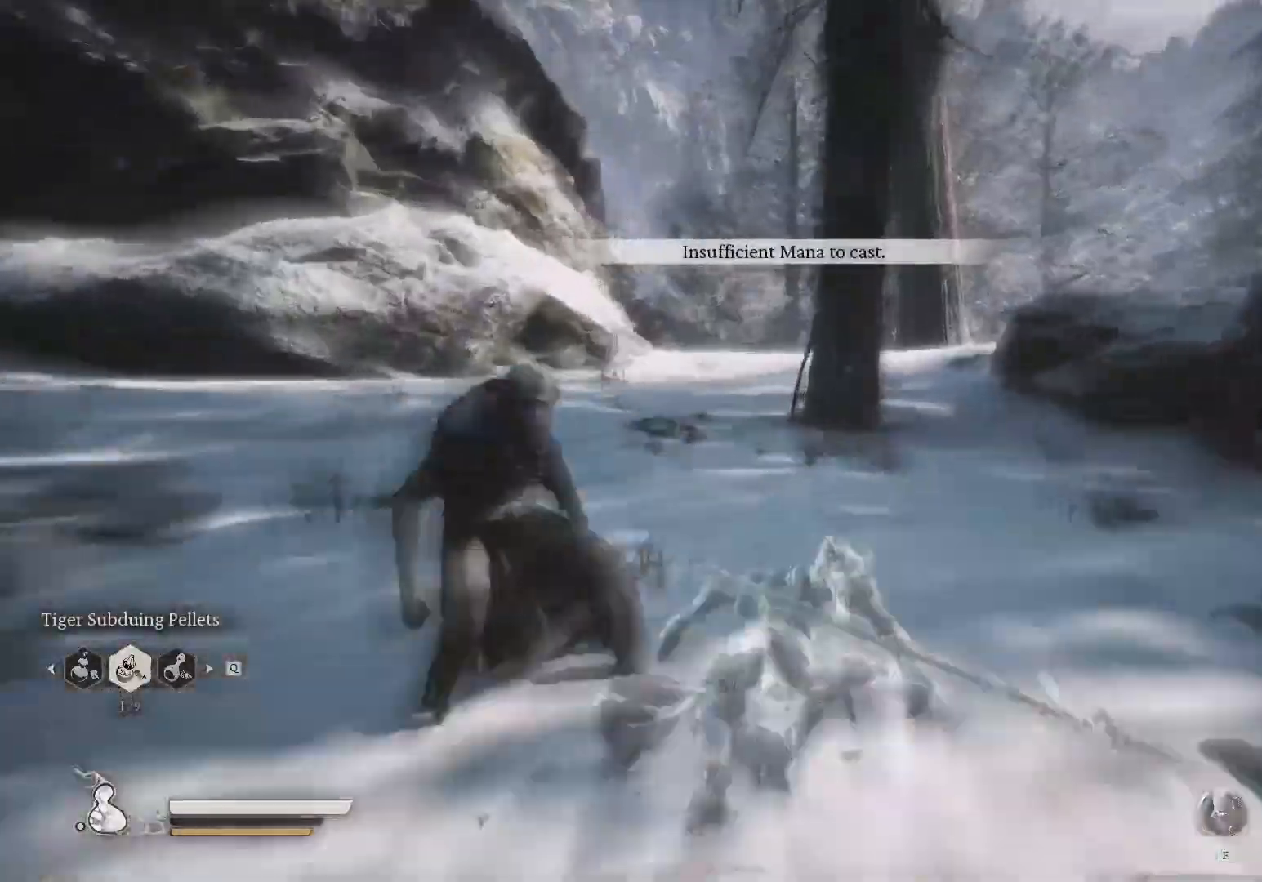
{"keys": [], "mouse": [], "events": []}
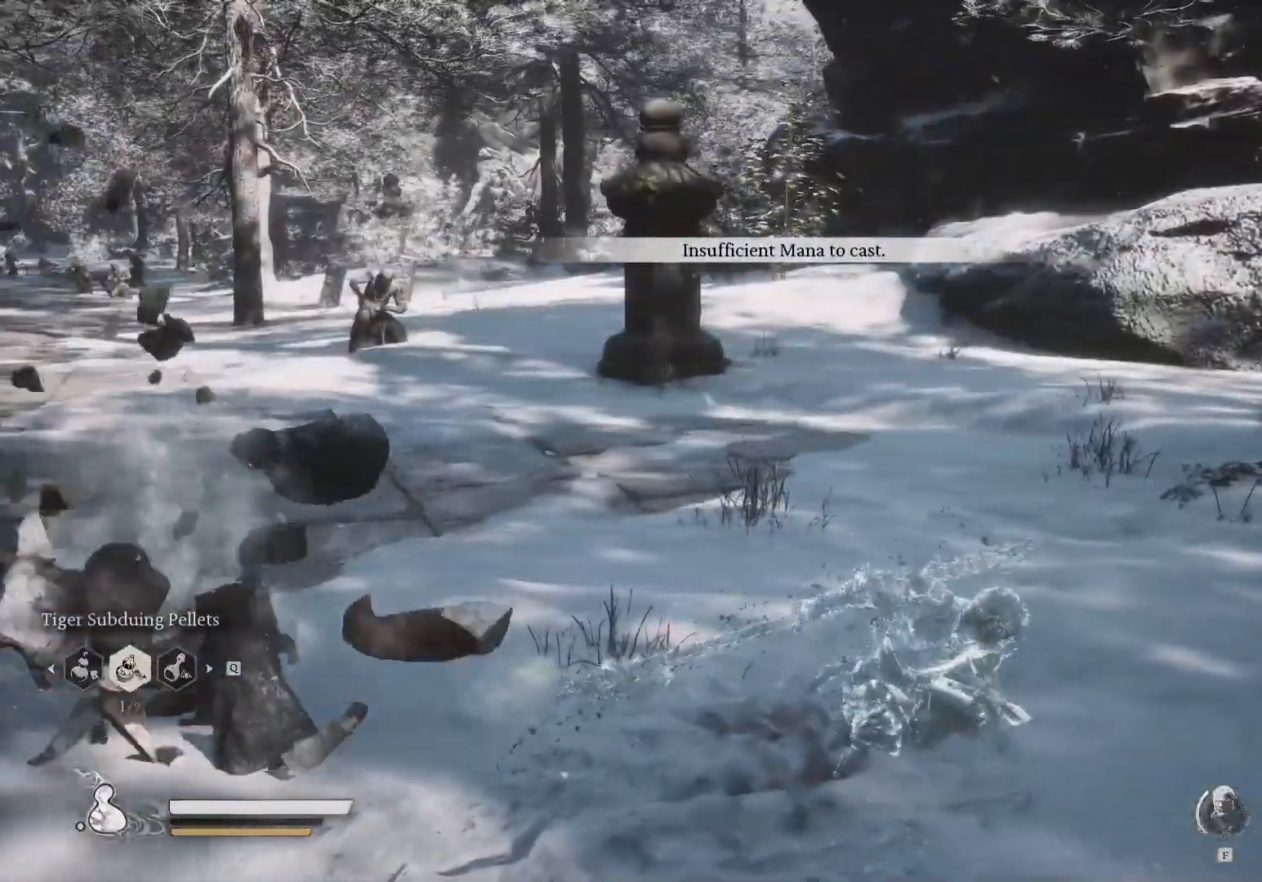
{"keys": ["a", "w"], "mouse": [], "events": [[33, "a", "down"], [383, "w", "down"]]}
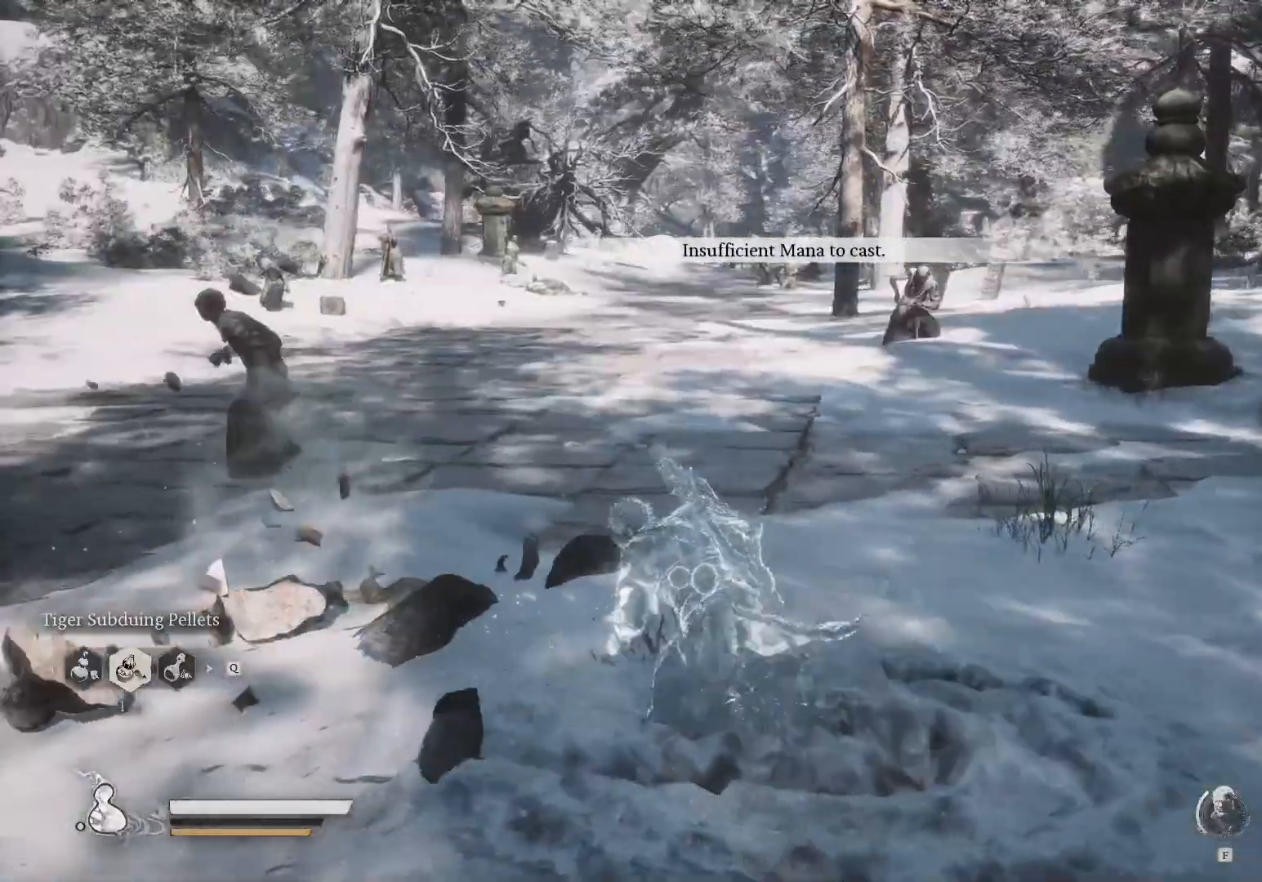
{"keys": ["w"], "mouse": [], "events": [[317, "a", "up"]]}
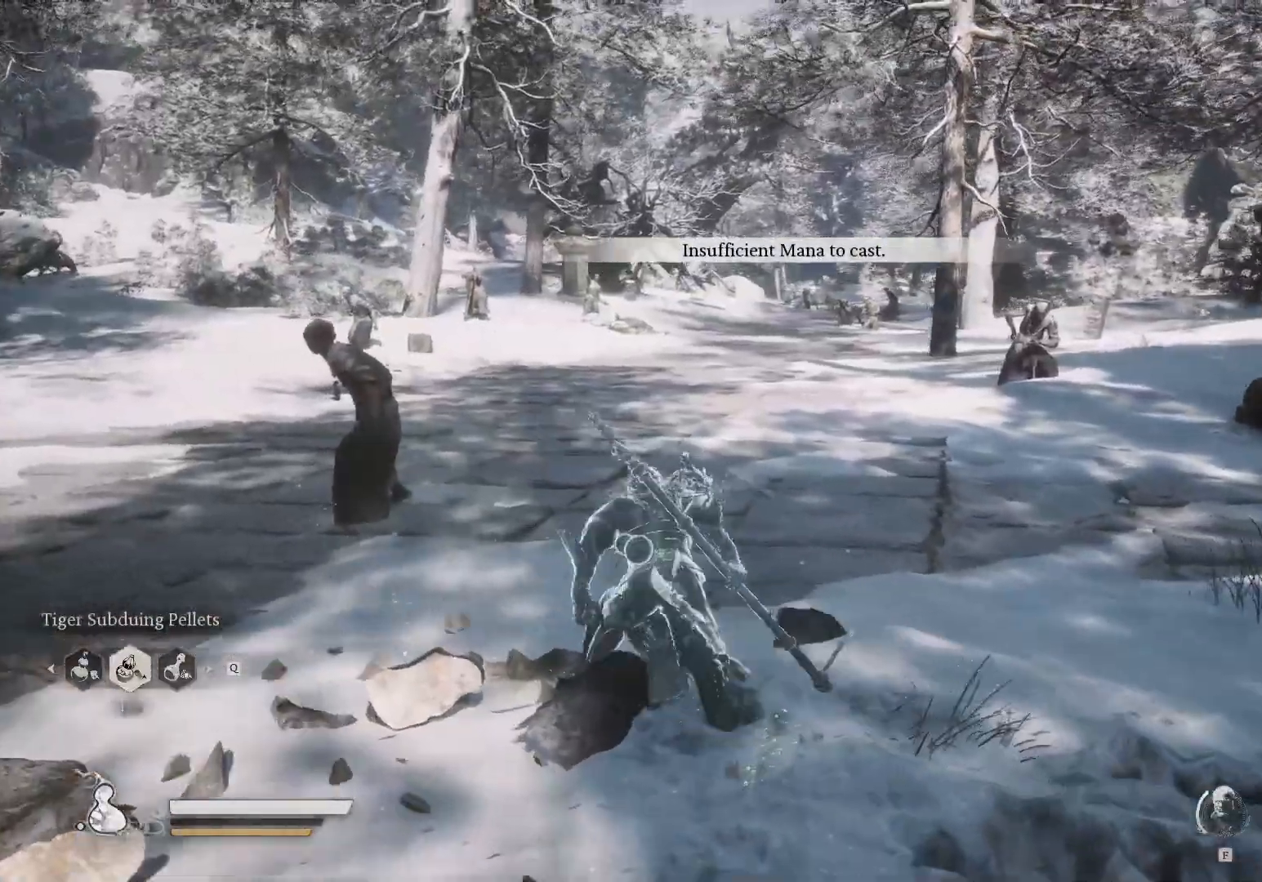
{"keys": ["w"], "mouse": [], "events": []}
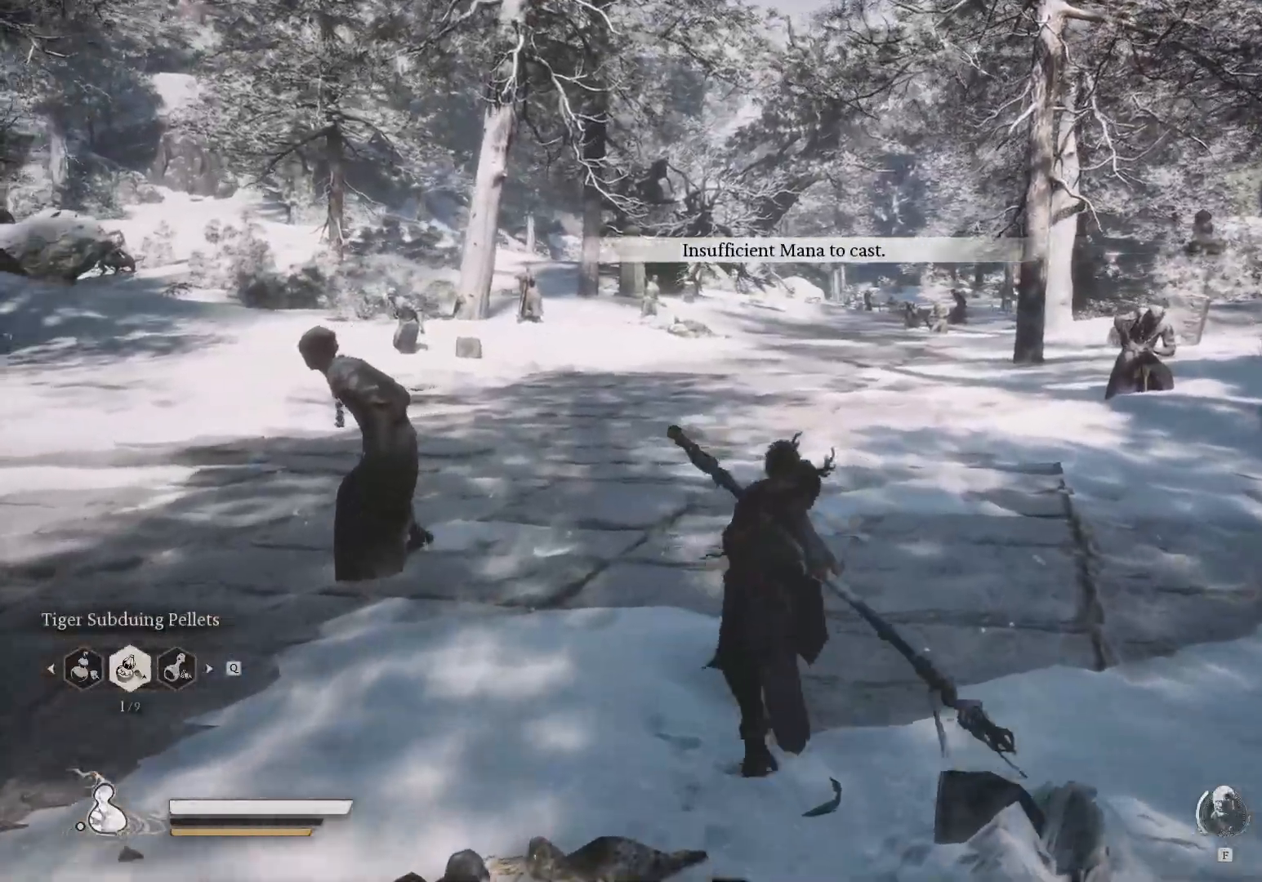
{"keys": ["w"], "mouse": [], "events": []}
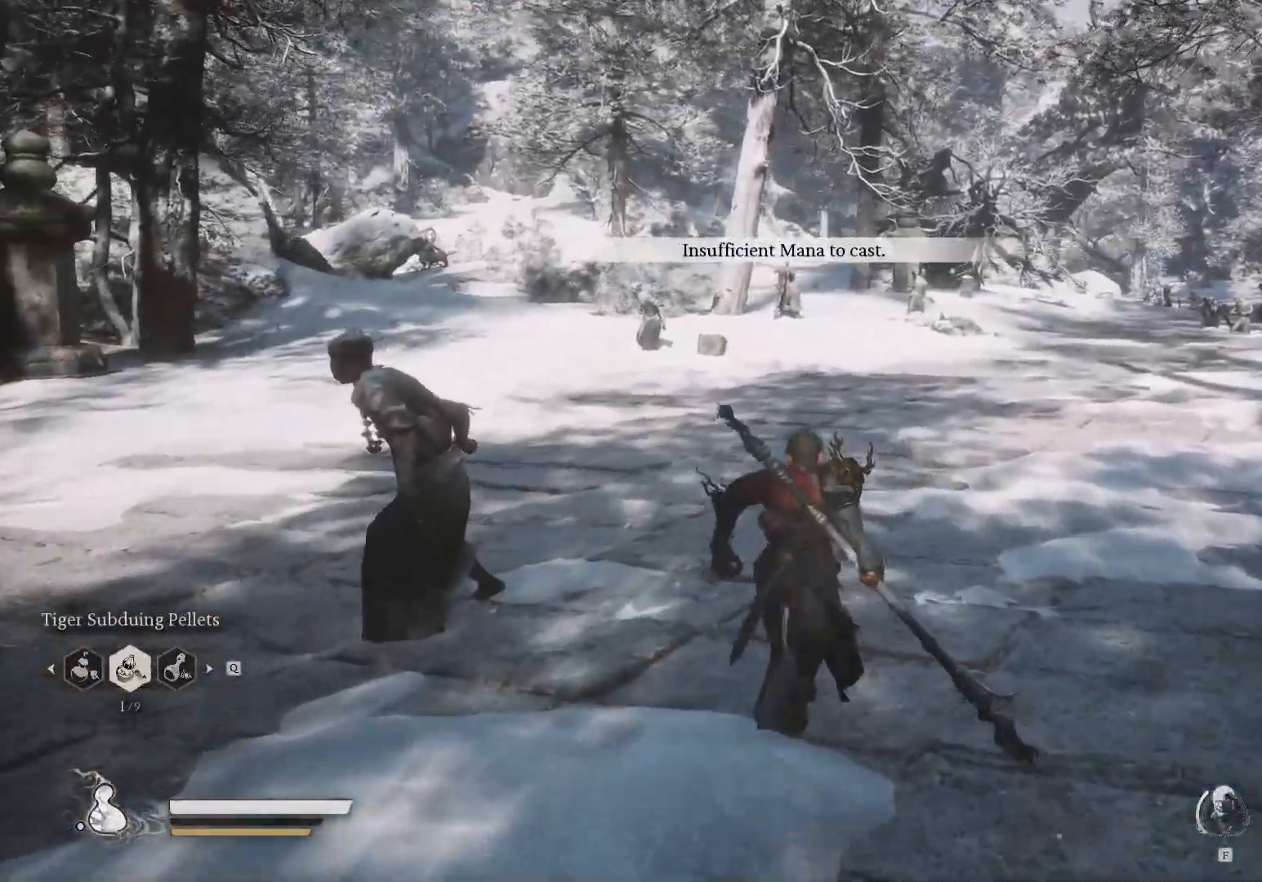
{"keys": ["w"], "mouse": [], "events": [[200, "space", "down"], [300, "space", "up"], [383, "space", "down"], [483, "space", "up"]]}
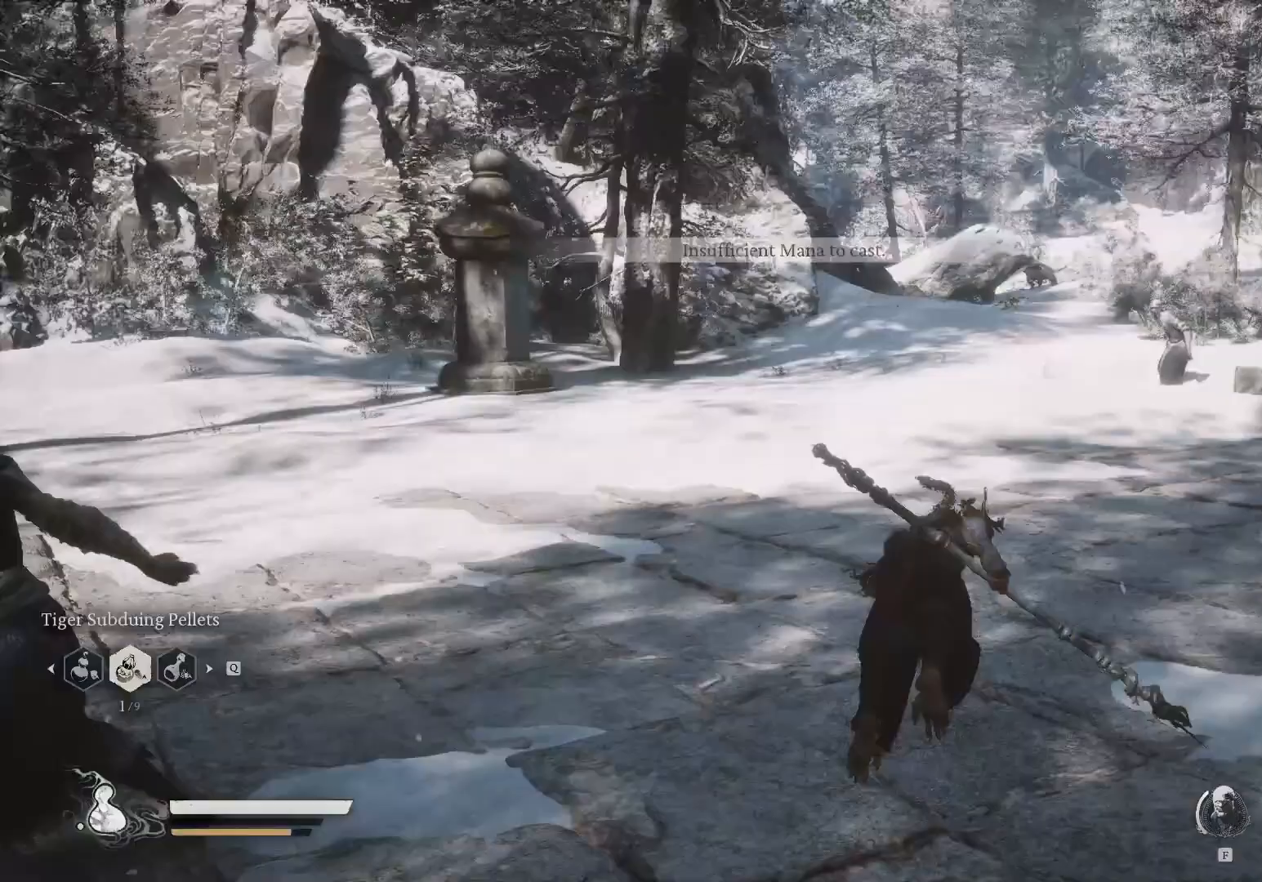
{"keys": ["w"], "mouse": []}
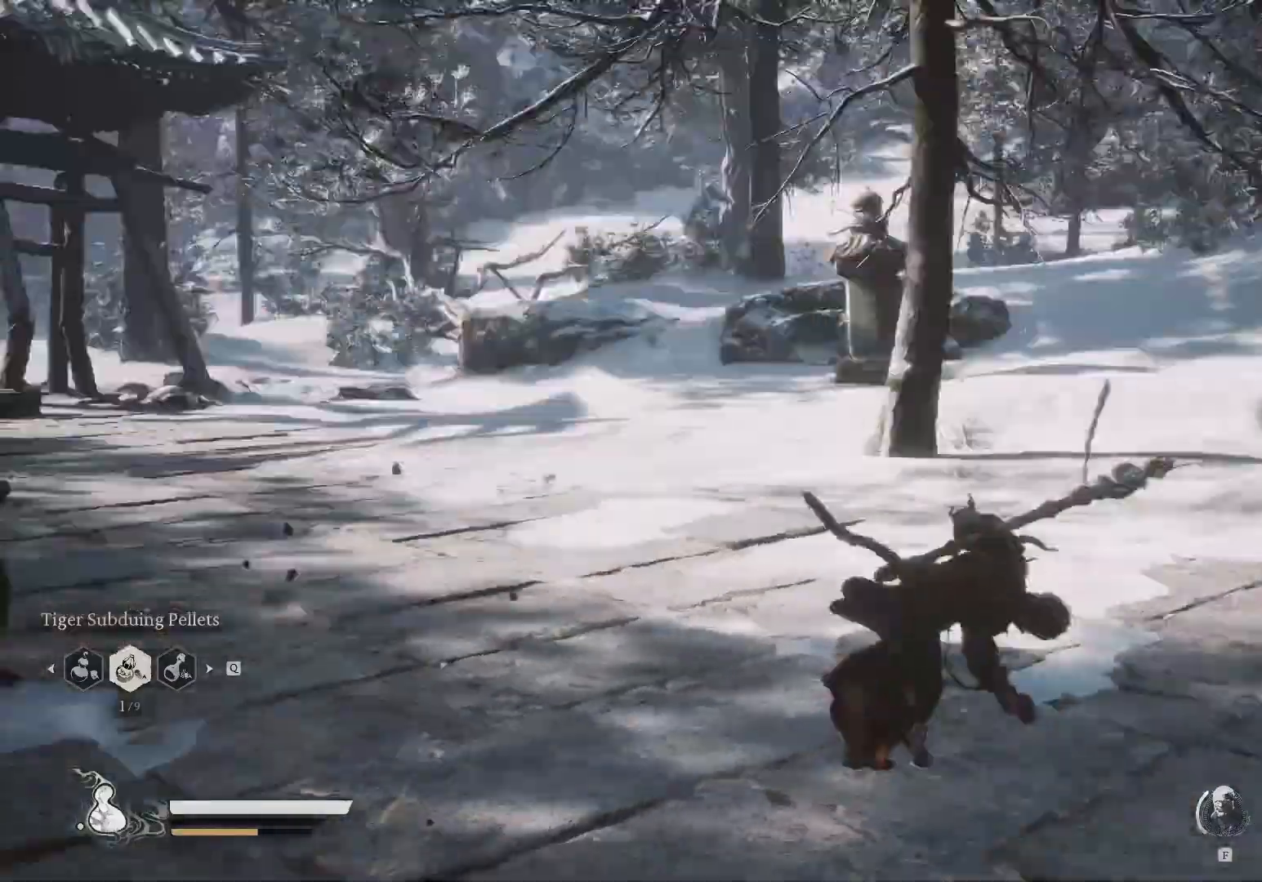
{"keys": ["space", "w"], "mouse": [], "events": [[83, "space", "down"], [183, "space", "up"], [267, "space", "down"], [333, "space", "up"], [450, "space", "down"]]}
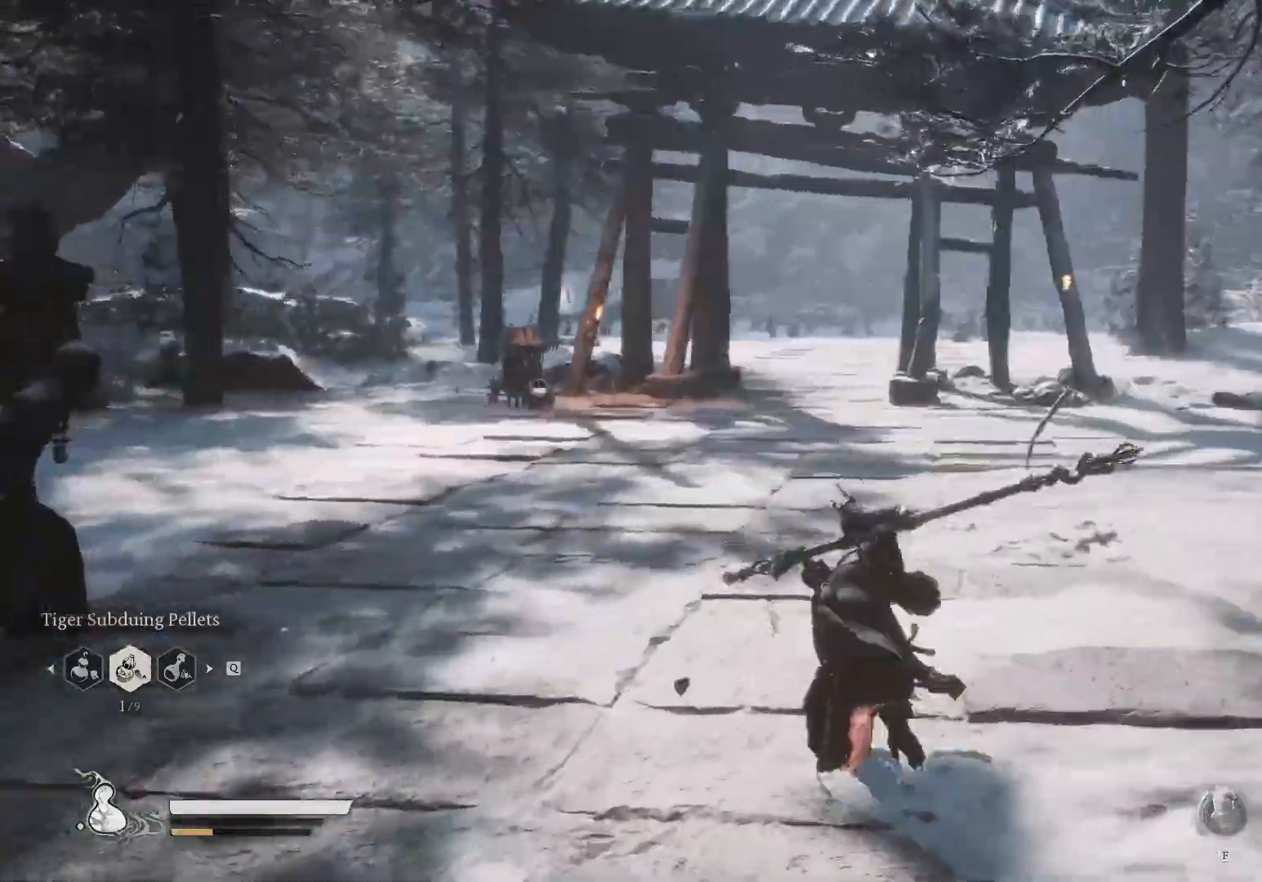
{"keys": ["space", "w"], "mouse": [], "events": [[33, "space", "up"], [117, "space", "down"], [200, "space", "up"], [317, "space", "down"], [367, "space", "up"], [467, "space", "down"]]}
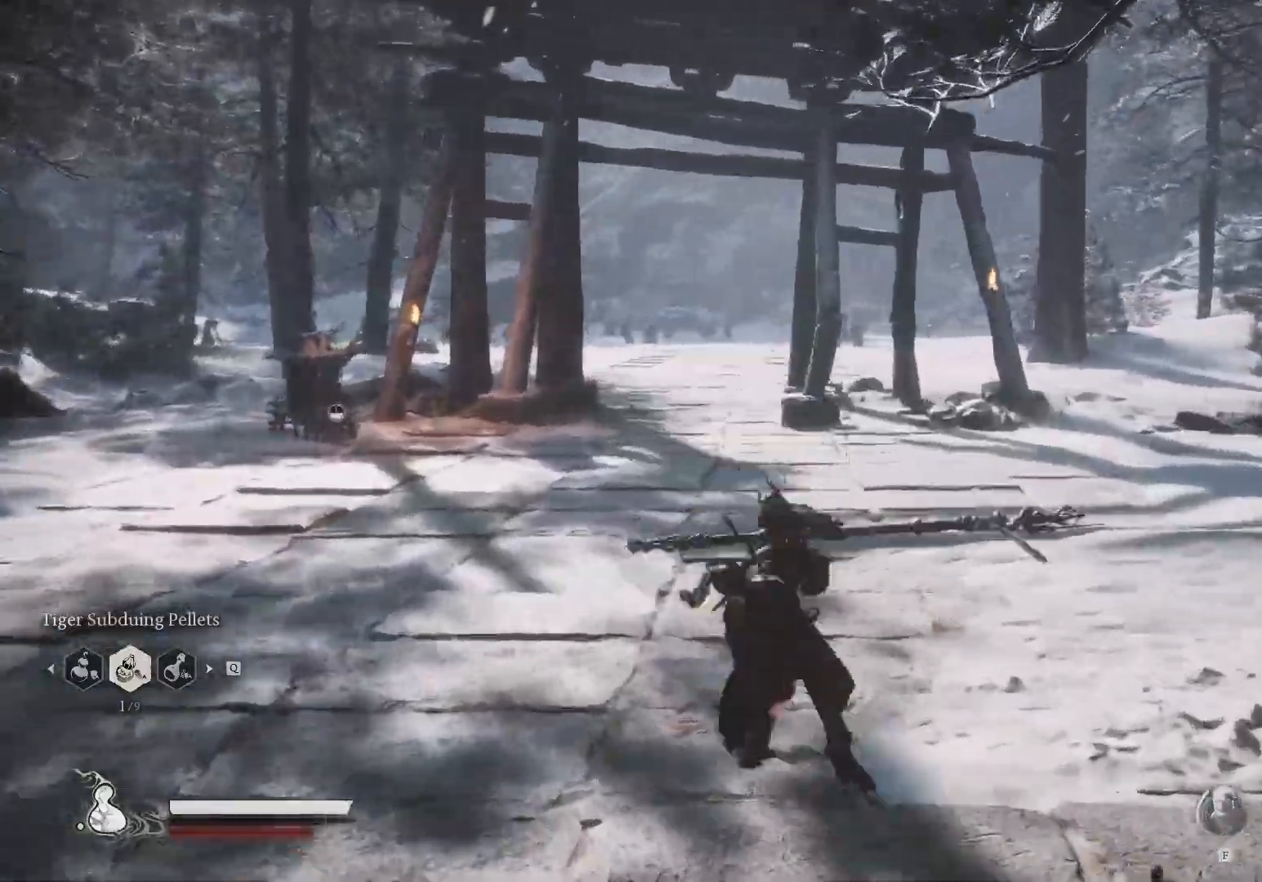
{"keys": ["space", "w"], "mouse": [], "events": [[67, "space", "up"], [133, "space", "down"], [217, "space", "up"], [333, "space", "down"], [417, "space", "up"], [483, "space", "down"]]}
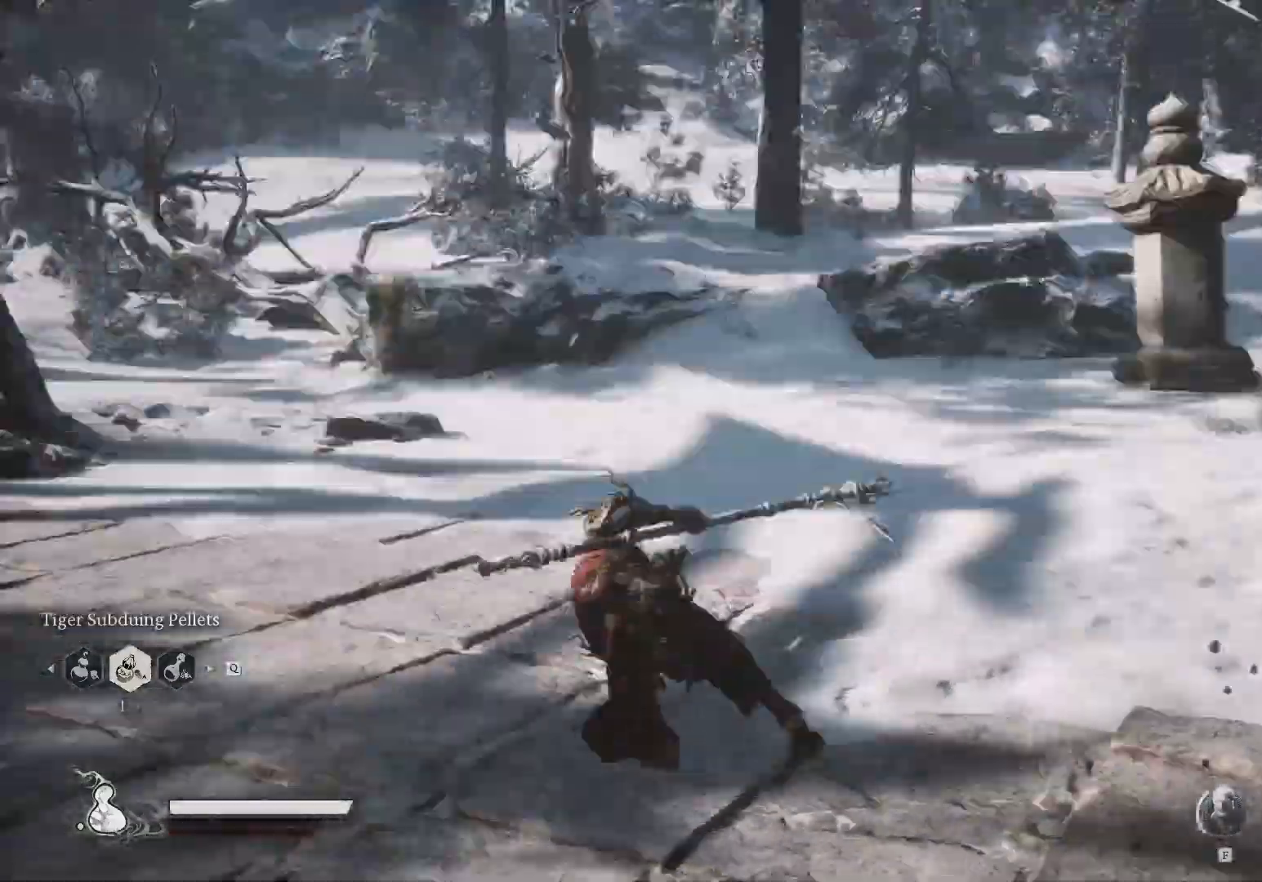
{"keys": ["space", "w"], "mouse": [], "events": [[83, "space", "up"], [183, "space", "down"], [250, "space", "up"], [367, "space", "down"], [417, "space", "up"], [500, "space", "down"]]}
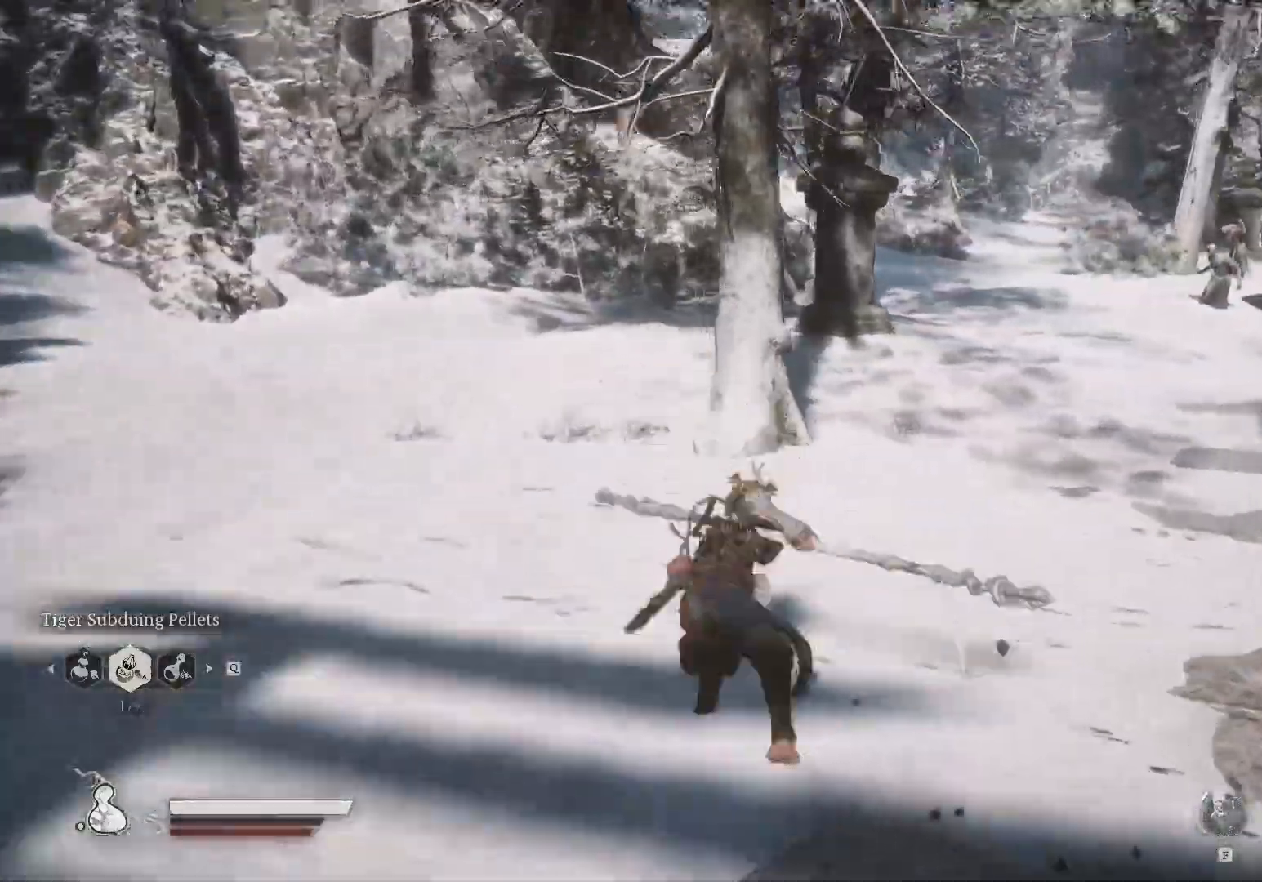
{"keys": ["w"], "mouse": [], "events": [[83, "space", "up"], [200, "space", "down"], [250, "space", "up"], [367, "space", "down"], [433, "space", "up"]]}
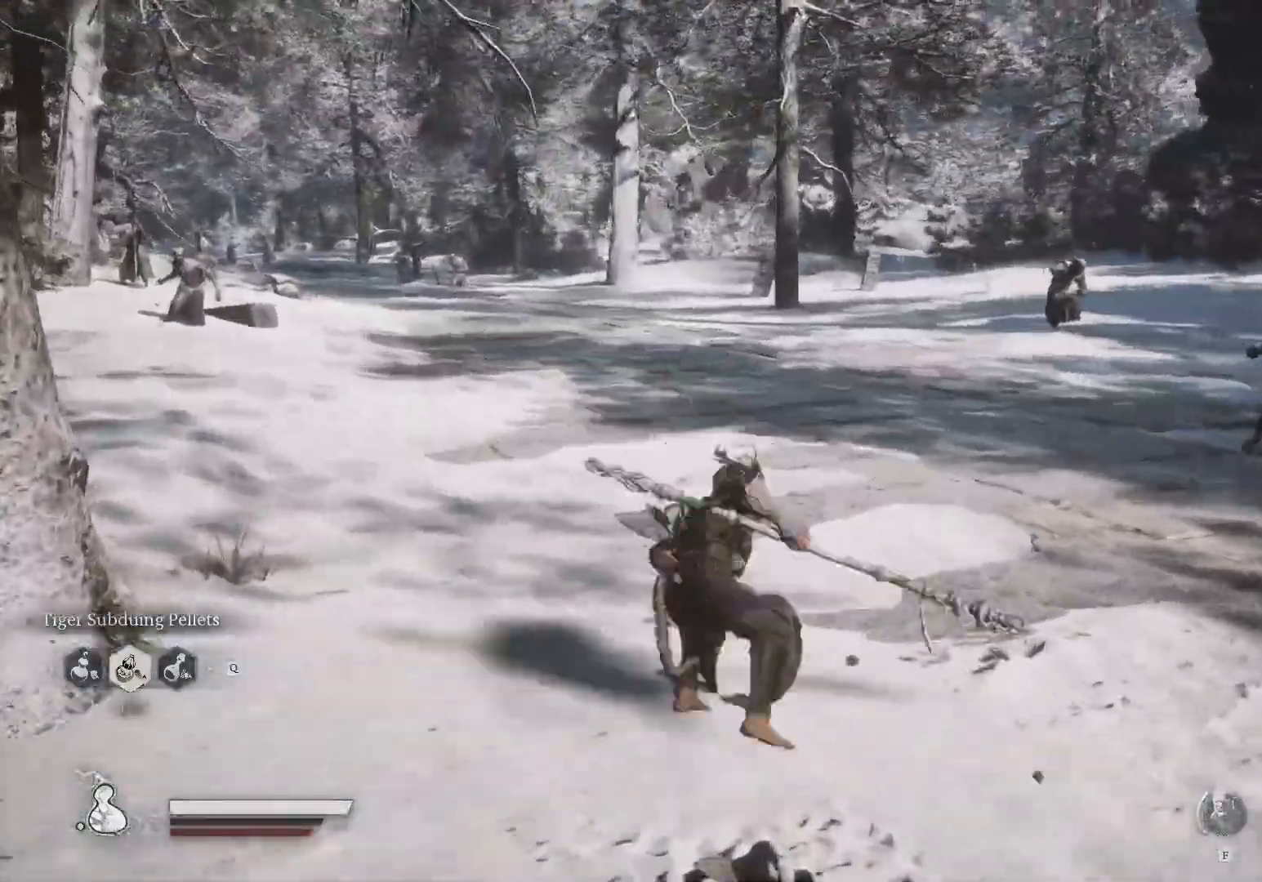
{"keys": ["w"], "mouse": [], "events": [[33, "space", "down"], [100, "space", "up"], [217, "space", "down"], [283, "space", "up"], [383, "space", "down"], [450, "space", "up"]]}
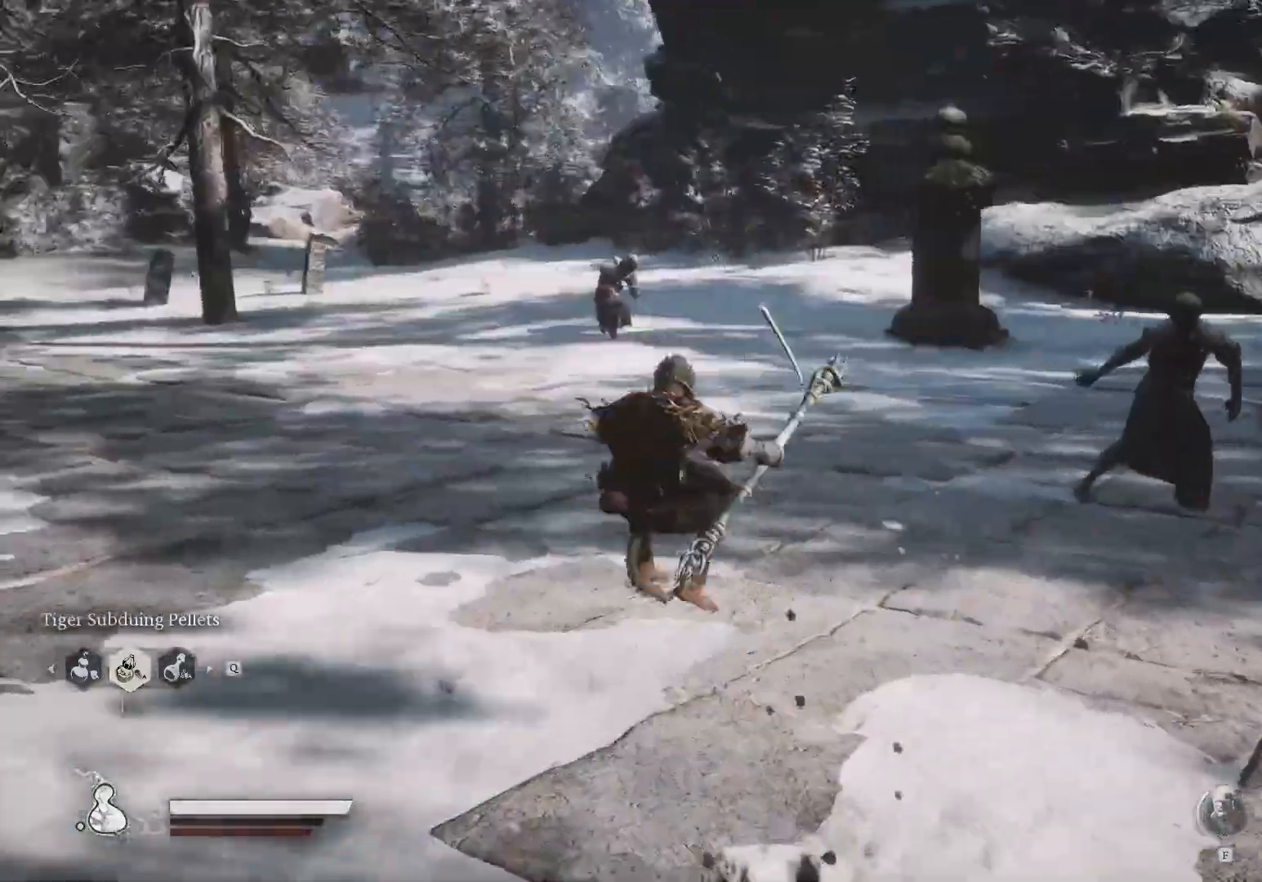
{"keys": ["w"], "mouse": [], "events": [[50, "space", "down"], [117, "space", "up"], [233, "space", "down"], [283, "space", "up"], [400, "space", "down"], [467, "space", "up"]]}
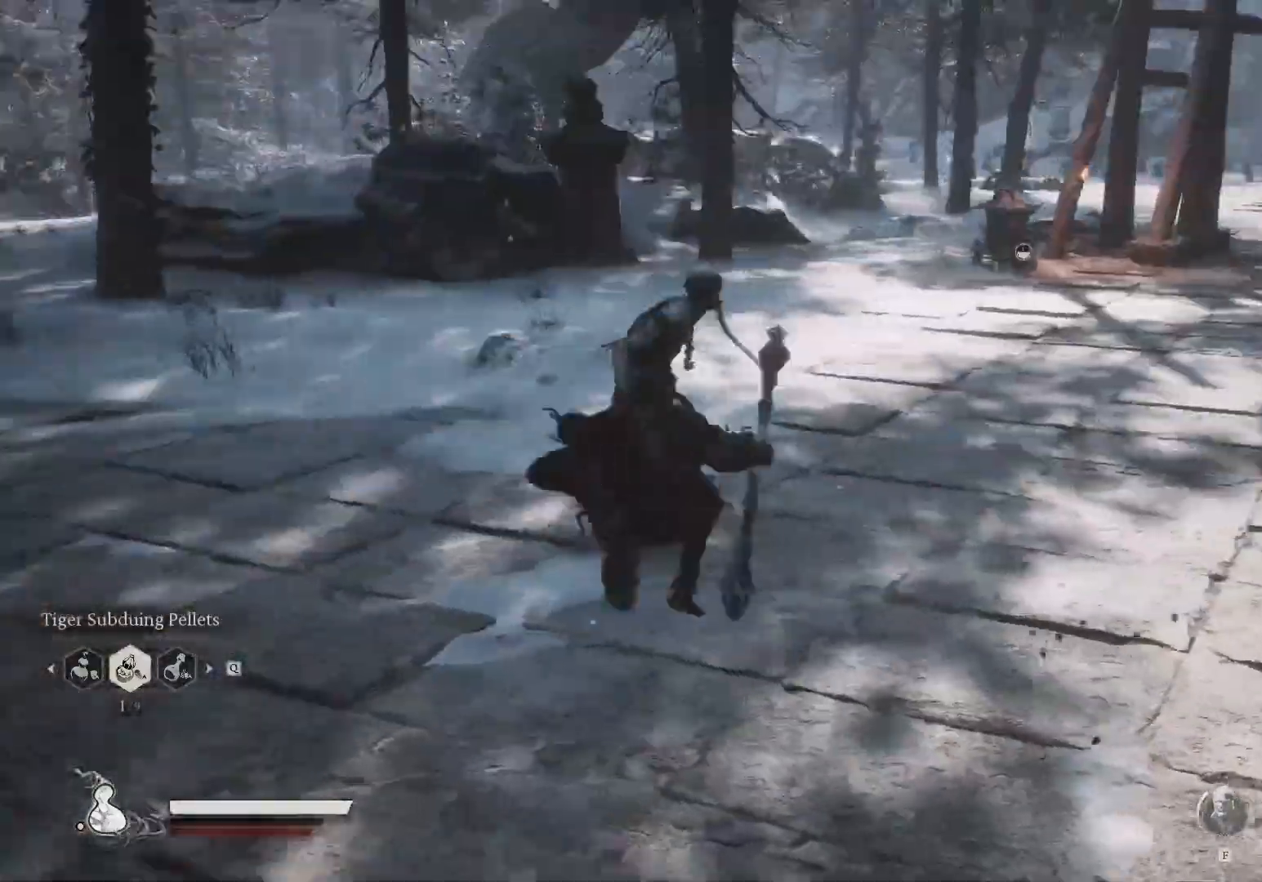
{"keys": ["w"], "mouse": [], "events": [[83, "space", "down"], [117, "space", "up"], [250, "space", "down"], [317, "space", "up"], [417, "space", "down"], [483, "space", "up"]]}
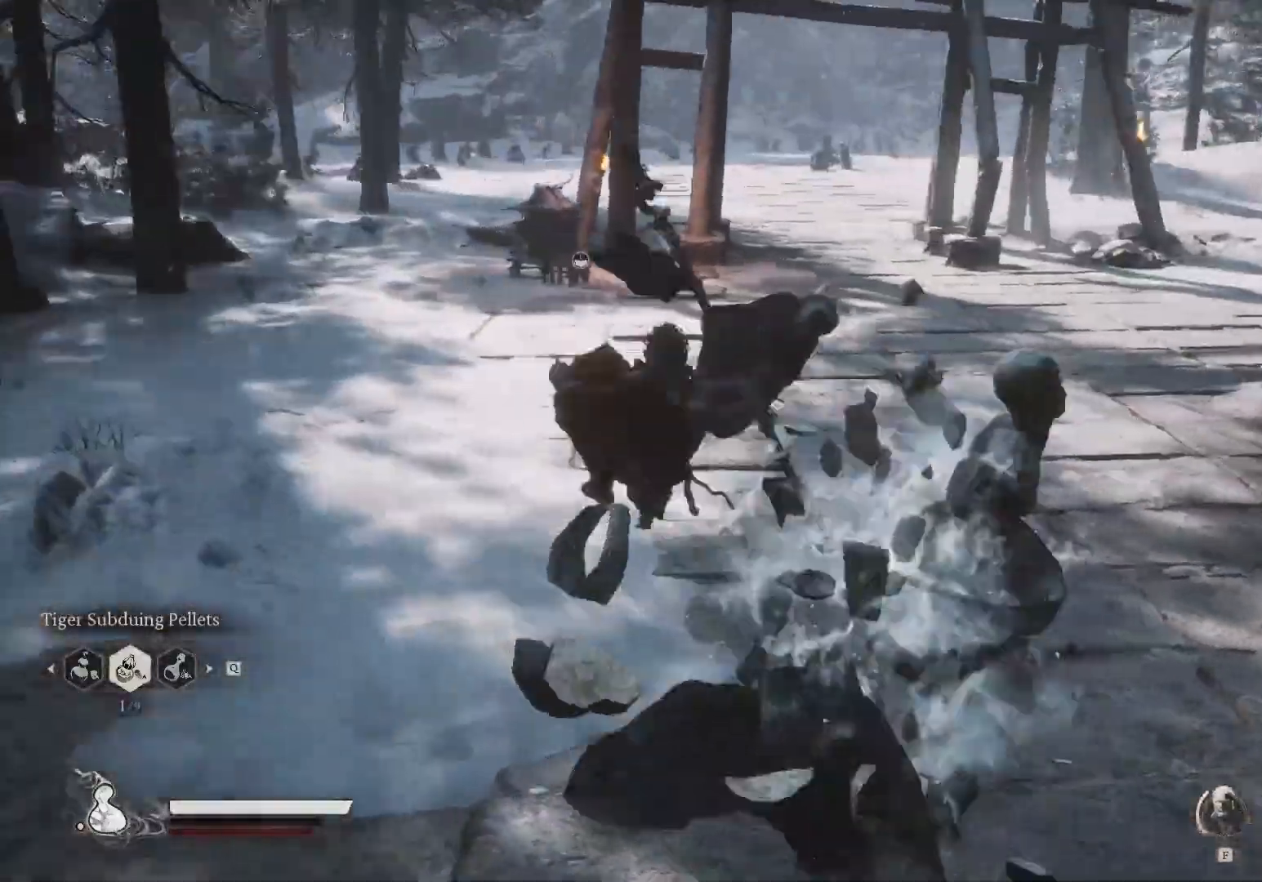
{"keys": ["w"], "mouse": [], "events": [[83, "space", "down"], [150, "space", "up"], [267, "space", "down"], [333, "space", "up"], [450, "space", "down"], [500, "space", "up"]]}
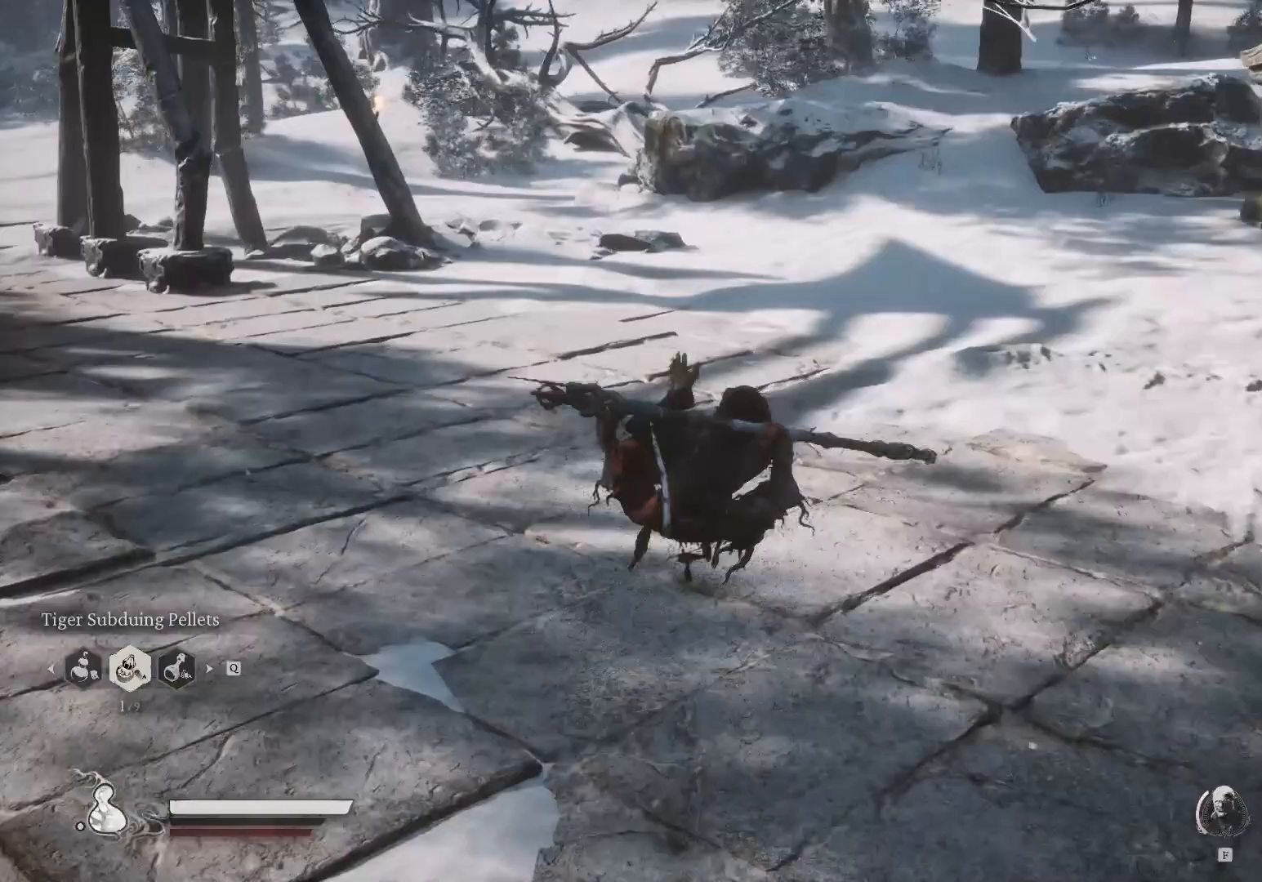
{"keys": ["shift", "w"], "mouse": [], "events": [[417, "shift", "down"]]}
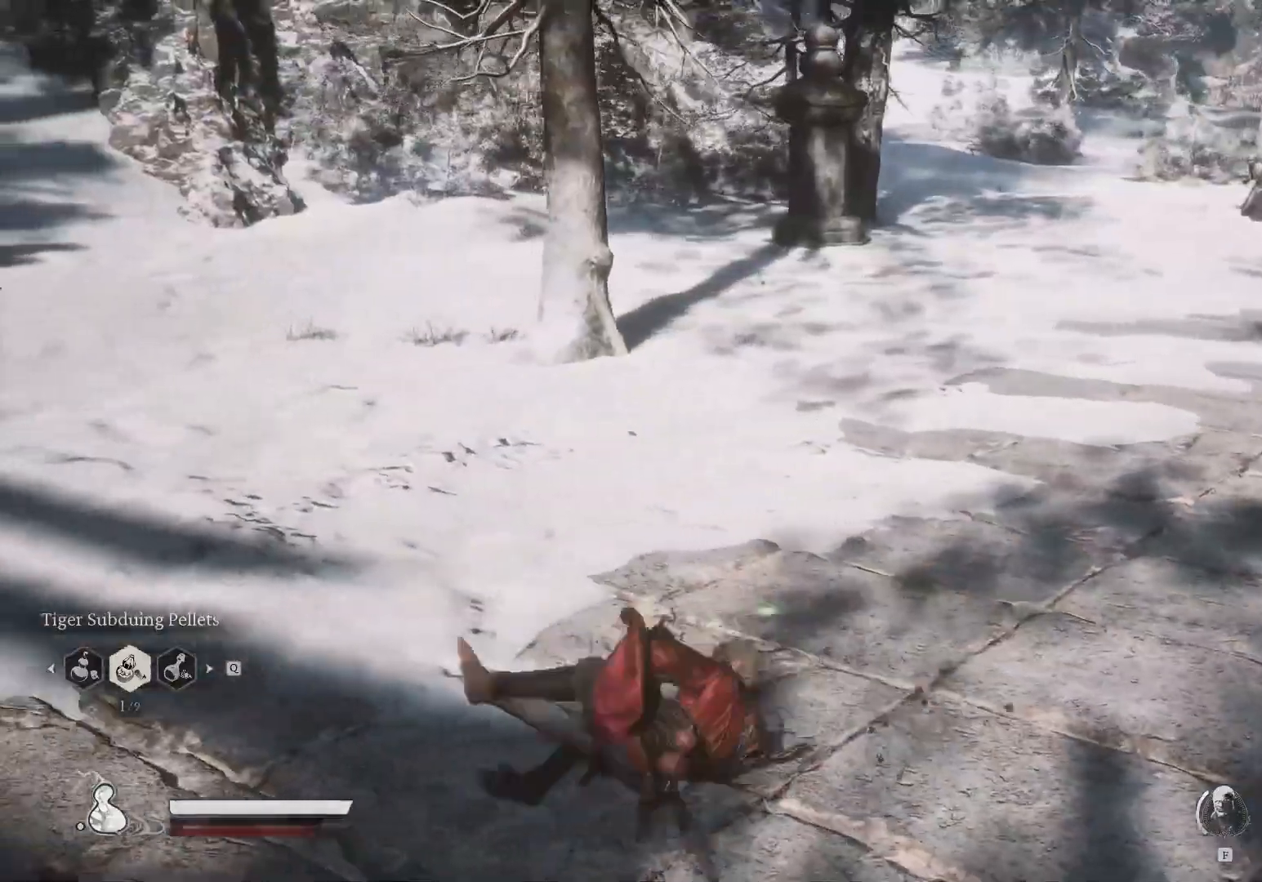
{"keys": ["shift", "w"], "mouse": ["wheel"], "events": [[450, "mouse_wheel", "down"]]}
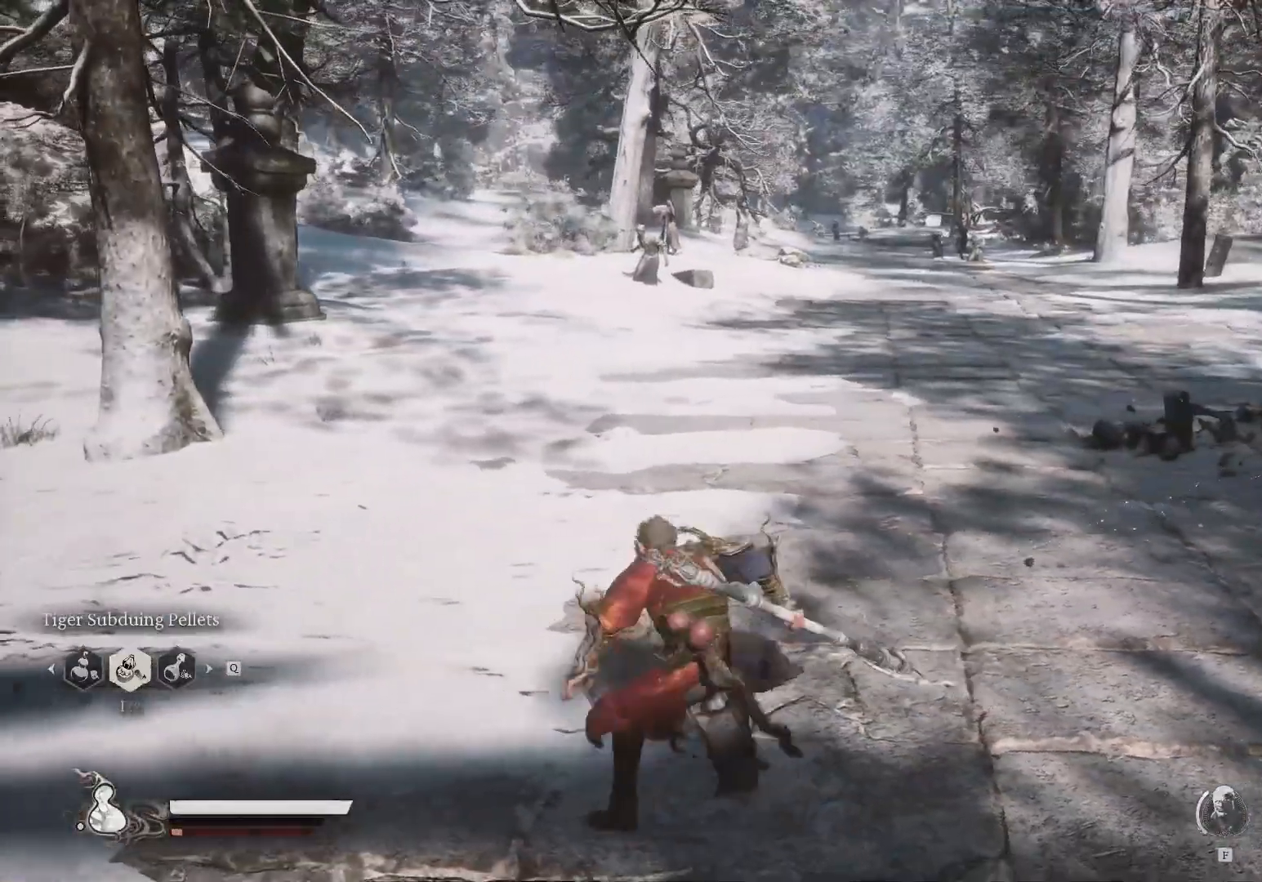
{"keys": ["shift", "w"], "mouse": [], "events": [[133, "mouse_wheel", "up"]]}
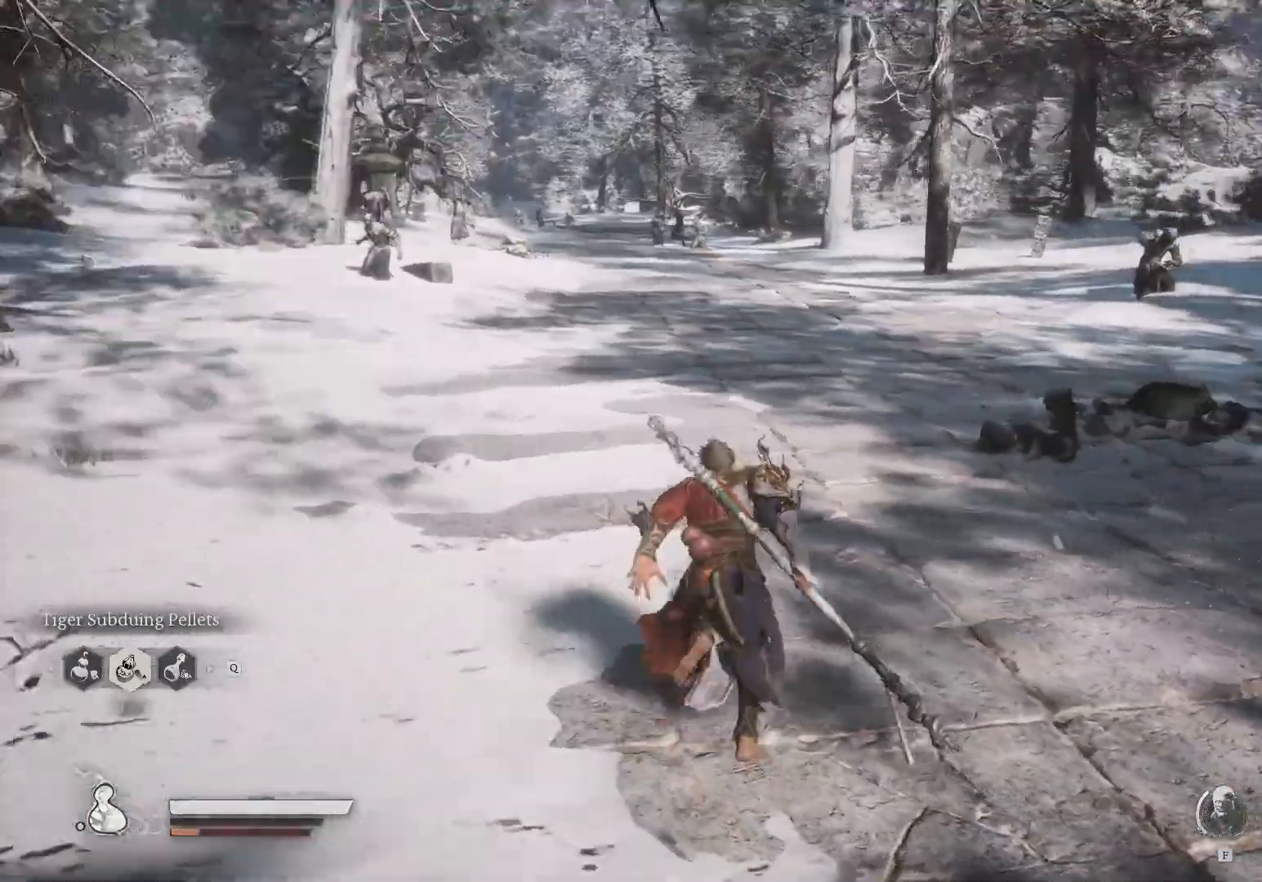
{"keys": ["shift", "w"], "mouse": [], "events": [[200, "shift", "up"], [417, "shift", "down"]]}
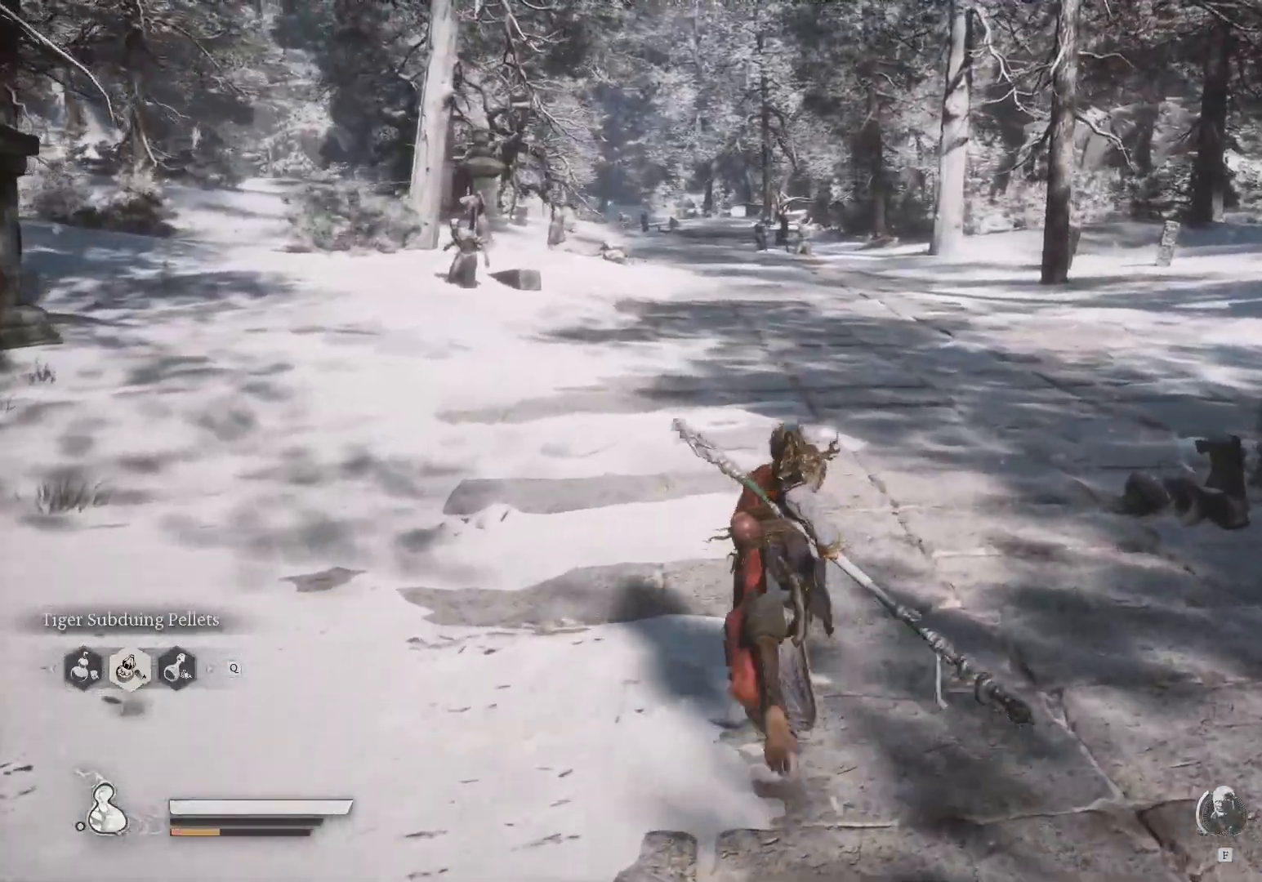
{"keys": ["shift", "w"], "mouse": [], "events": []}
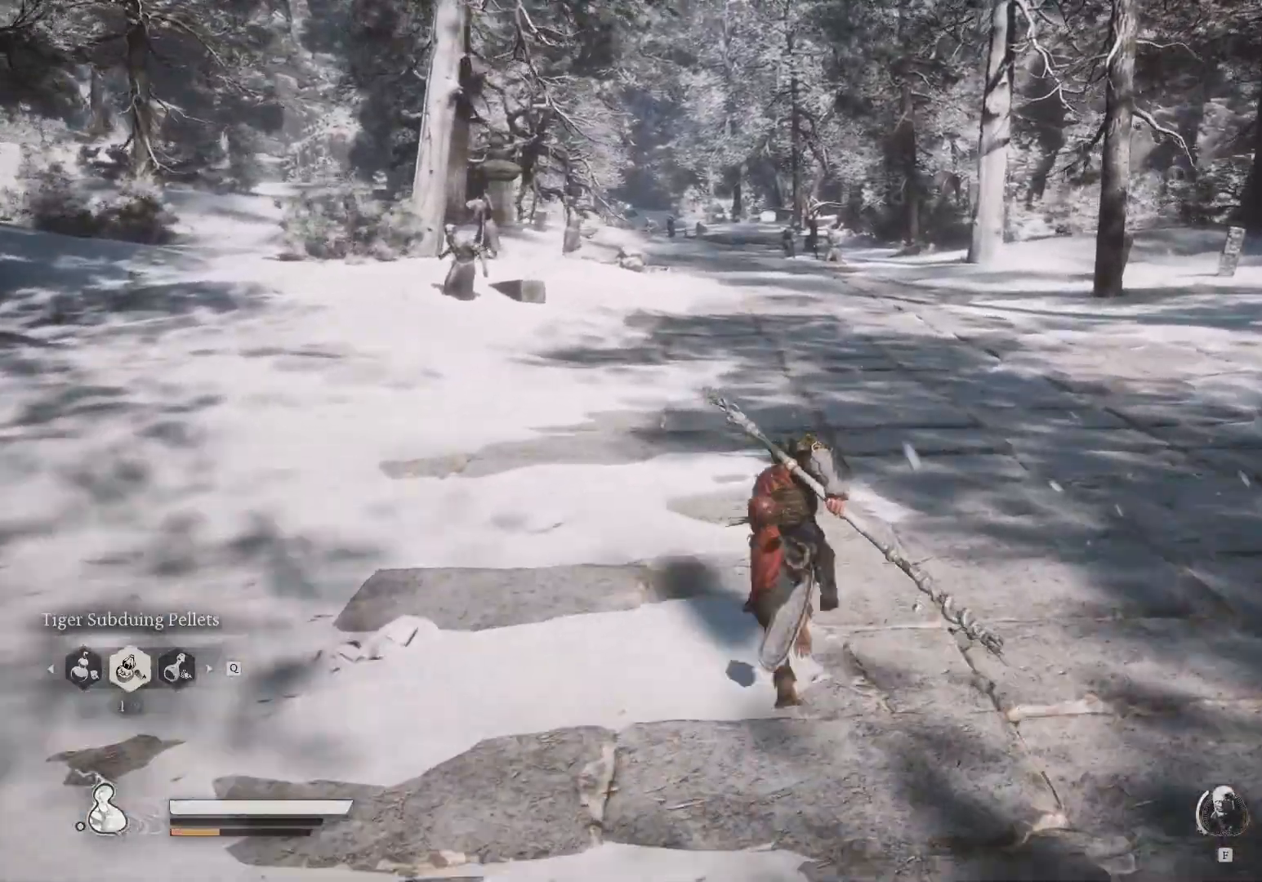
{"keys": ["d", "shift", "w"], "mouse": [], "events": [[383, "d", "down"]]}
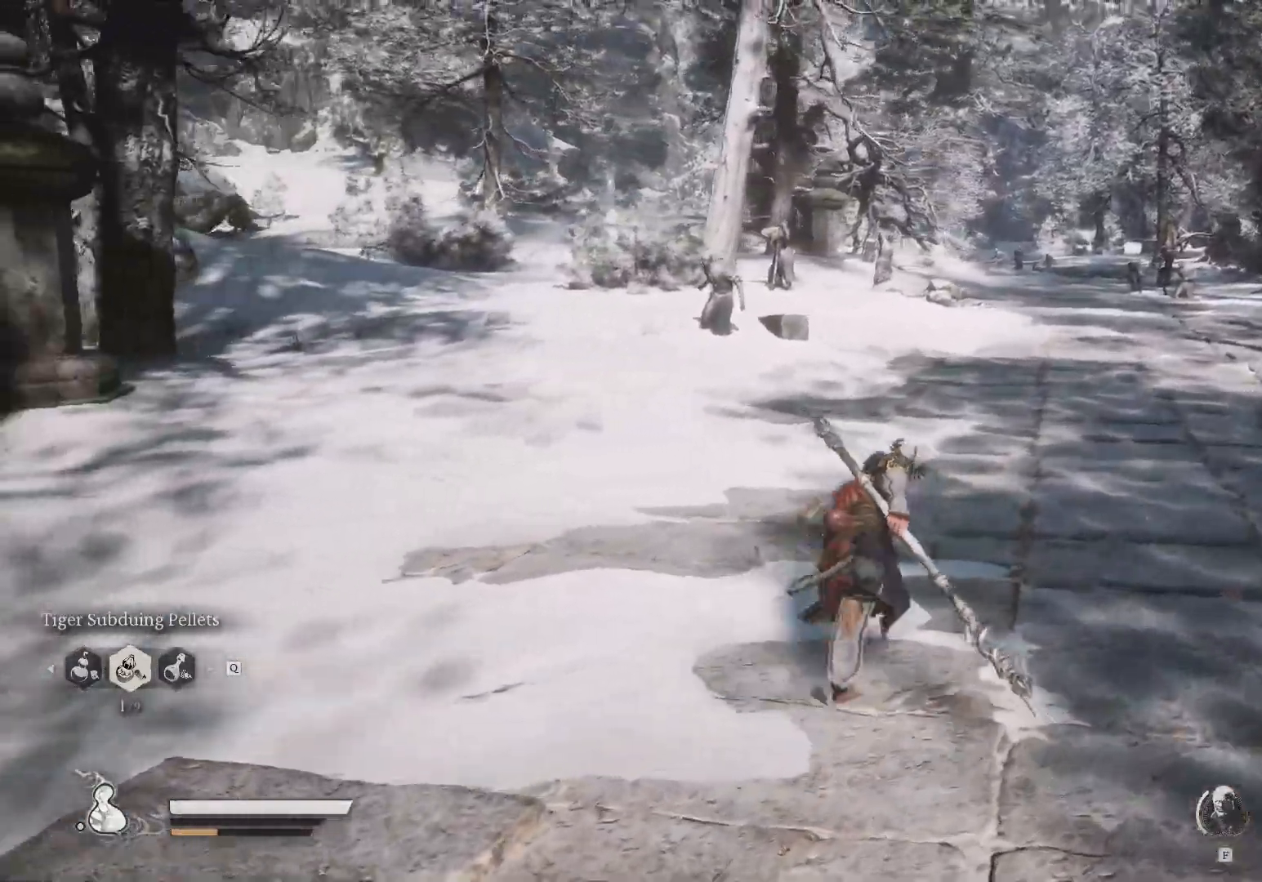
{"keys": ["shift", "w"], "mouse": [], "events": [[133, "d", "up"]]}
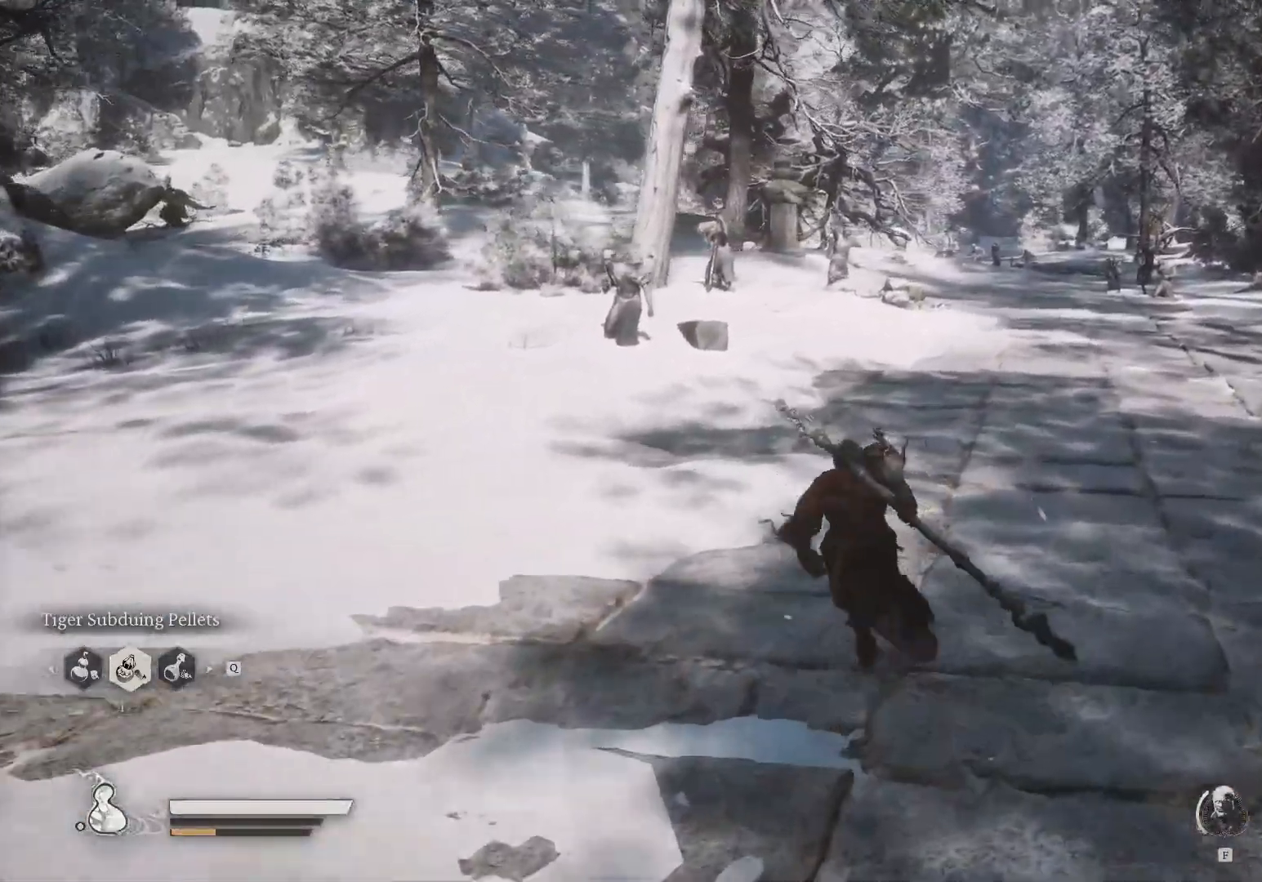
{"keys": ["w"], "mouse": [], "events": [[217, "shift", "up"]]}
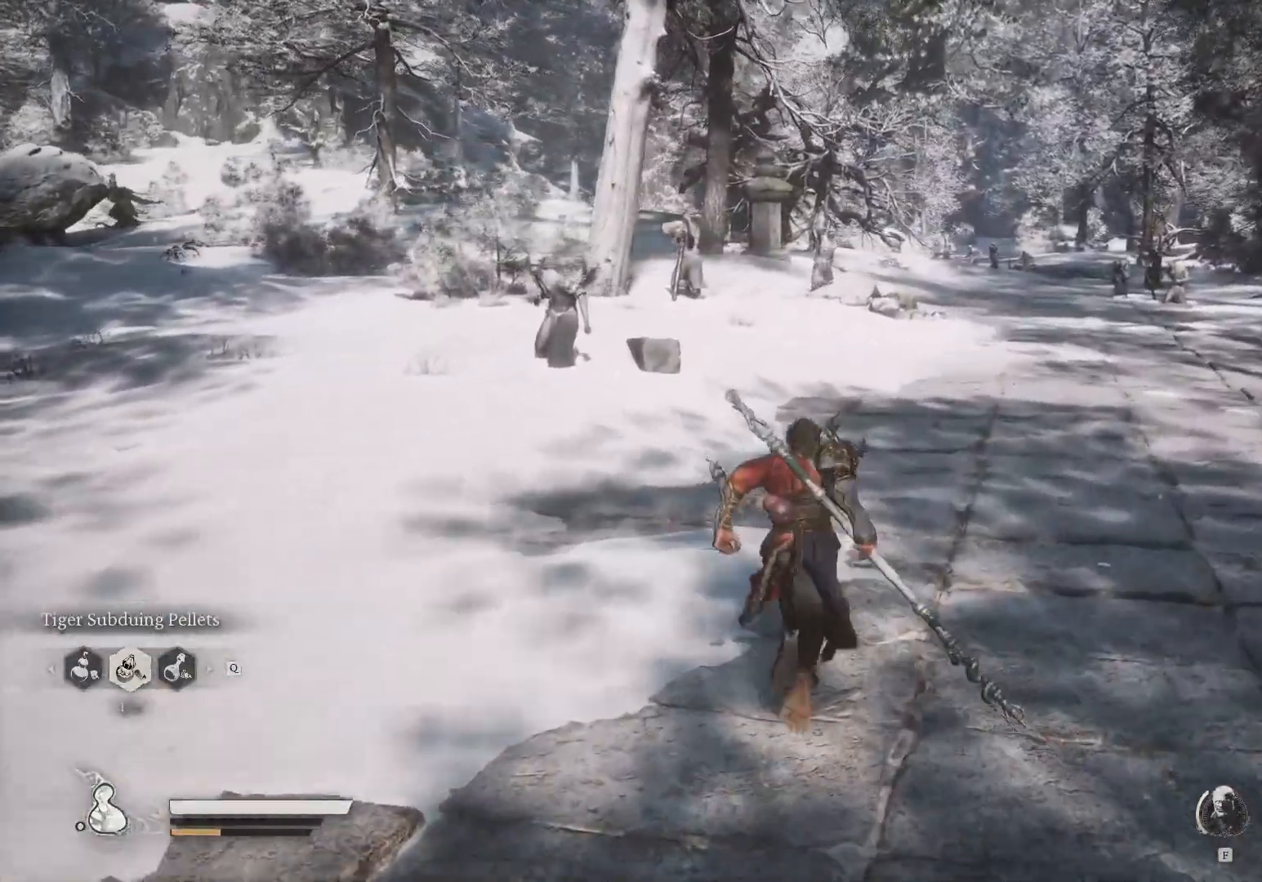
{"keys": ["d", "shift", "w"], "mouse": [], "events": [[133, "shift", "down"], [450, "d", "down"]]}
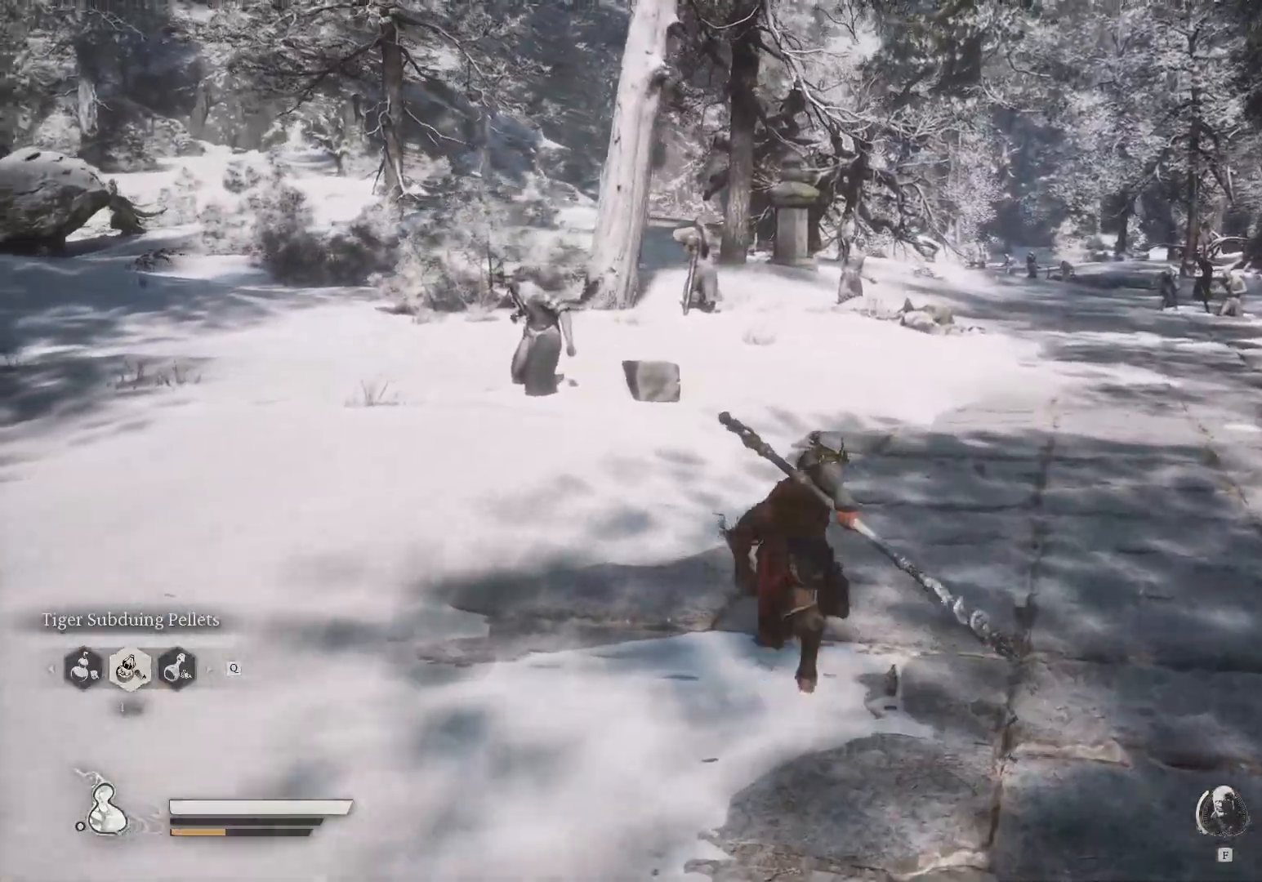
{"keys": ["w"], "mouse": ["wheel"], "events": [[200, "d", "up"], [367, "shift", "up"], [483, "mouse_wheel", "down"]]}
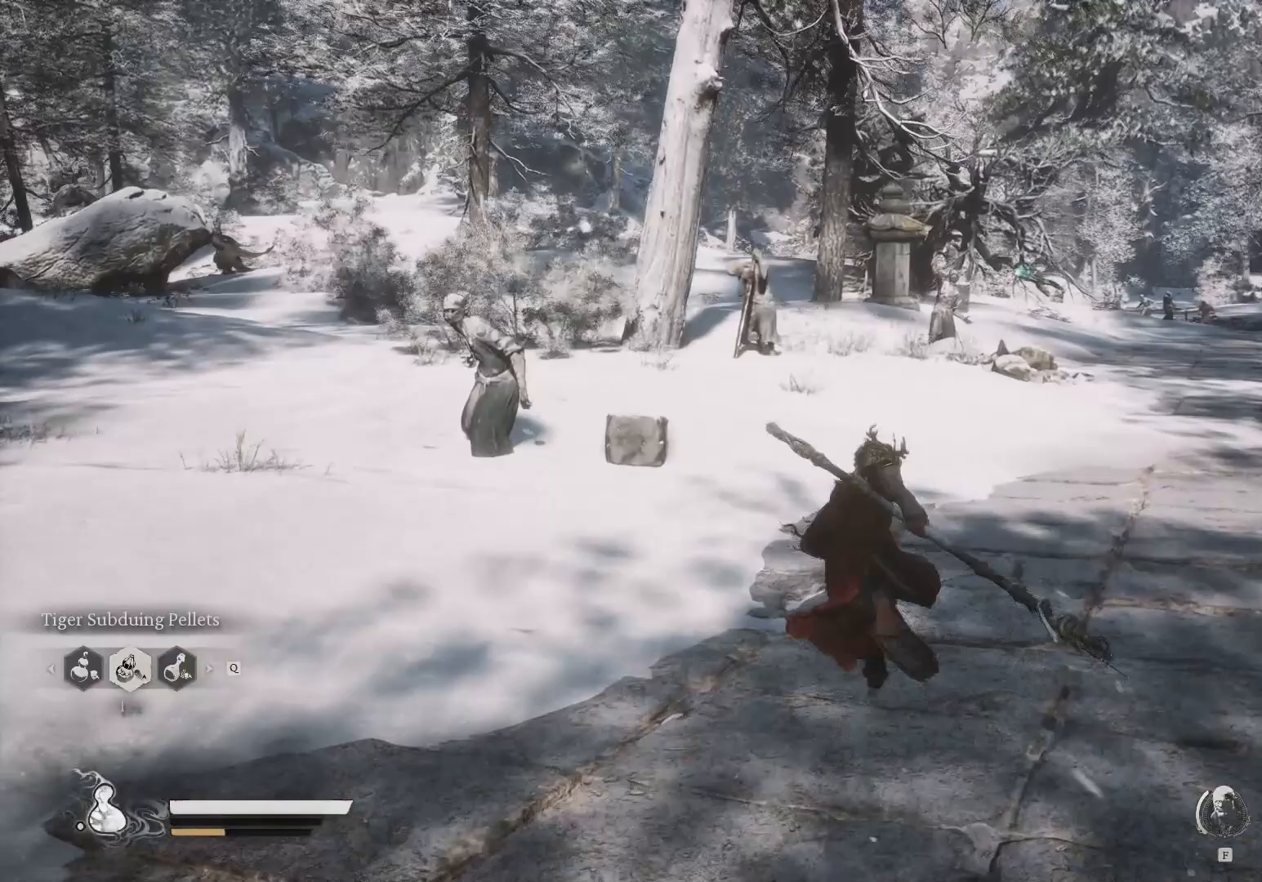
{"keys": ["w"], "mouse": [], "events": [[100, "mouse_wheel", "up"], [267, "d", "down"], [383, "d", "up"]]}